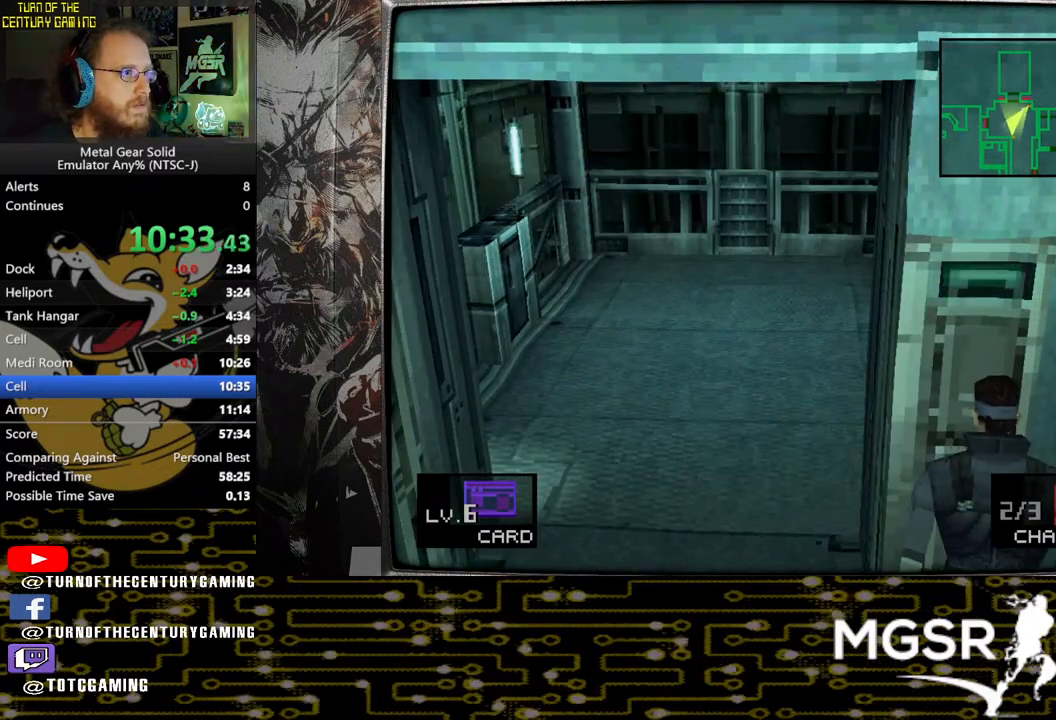
Gameplay with a controller (PlayStation layout); each line is a JSON object with the inputs held at the frame after it. "events" lists button and stick changes between this image and that frame as [ms after this image, input, new state], when the widget could be followed in between.
{"buttons": [], "left_stick": "up-left", "right_stick": "center", "events": []}
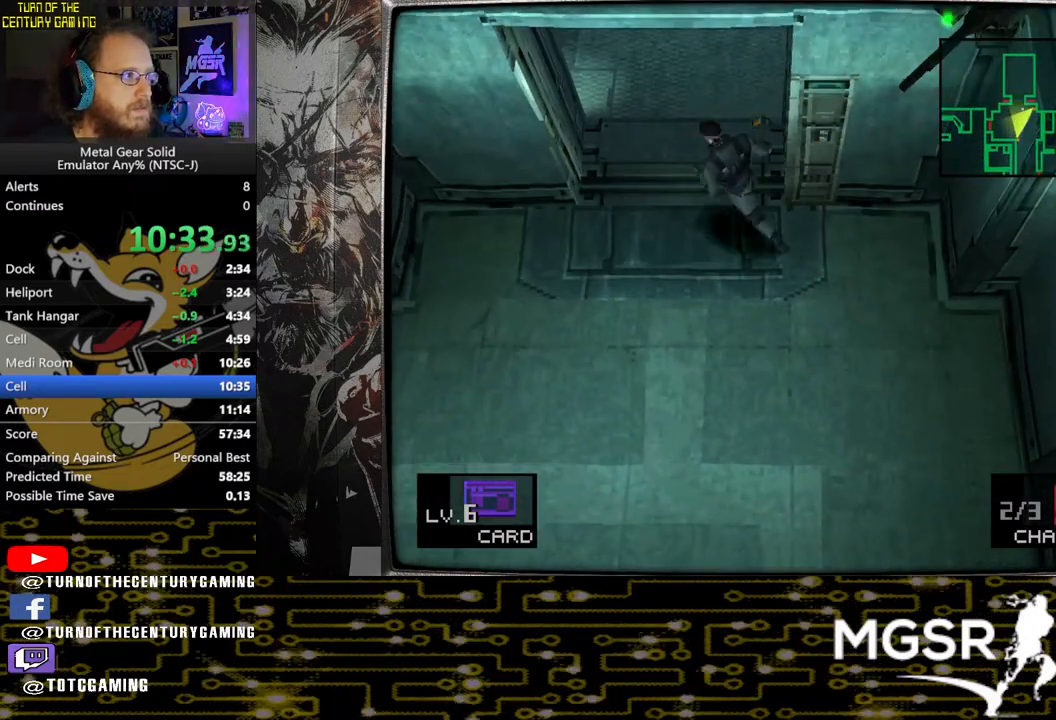
{"buttons": [], "left_stick": "left", "right_stick": "center", "events": [[467, "left_stick", "left"]]}
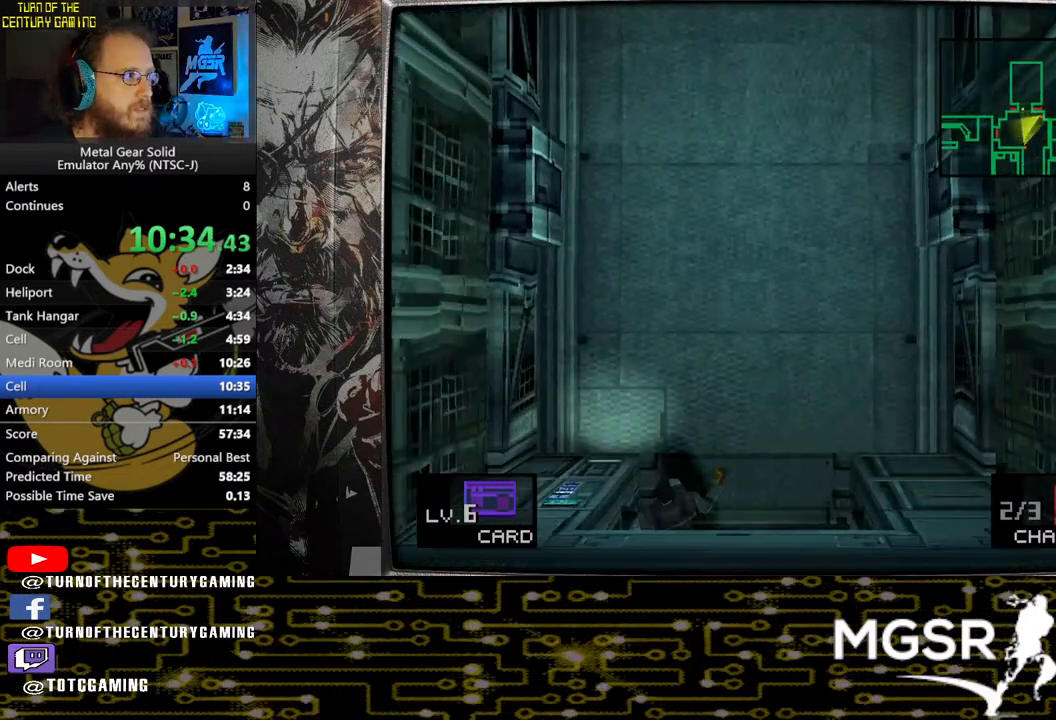
{"buttons": [], "left_stick": "down-left", "right_stick": "center", "events": [[117, "left_stick", "down-left"]]}
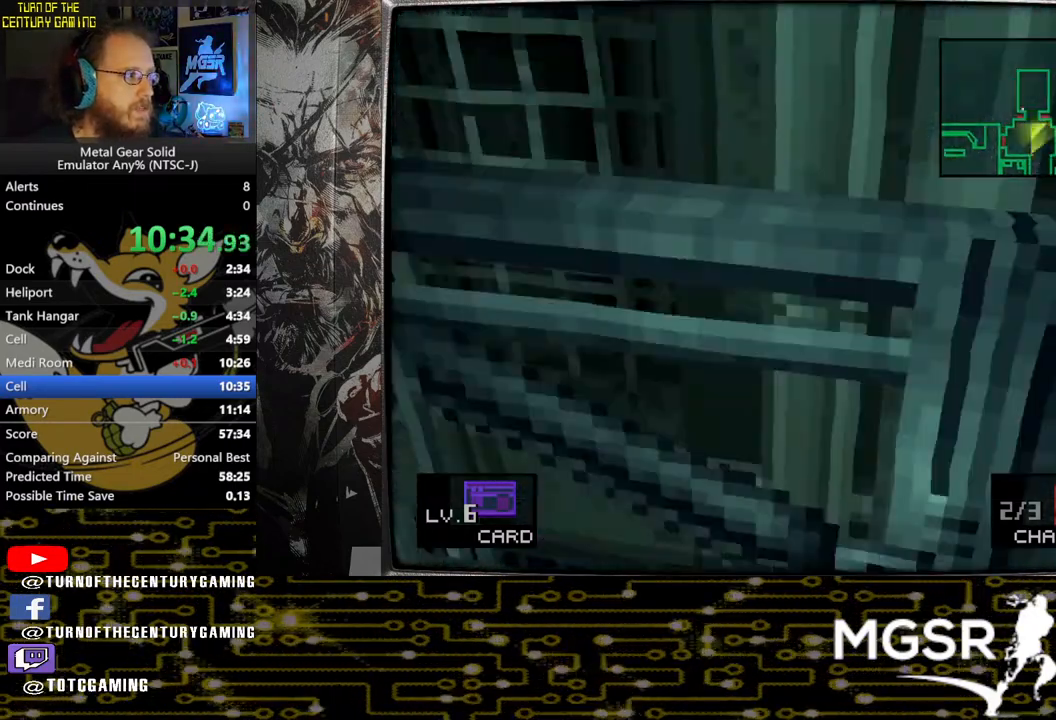
{"buttons": [], "left_stick": "center", "right_stick": "center", "events": [[67, "left_stick", "center"], [217, "left_stick", "down"], [333, "left_stick", "center"], [367, "CIRCLE", "down"], [483, "CIRCLE", "up"]]}
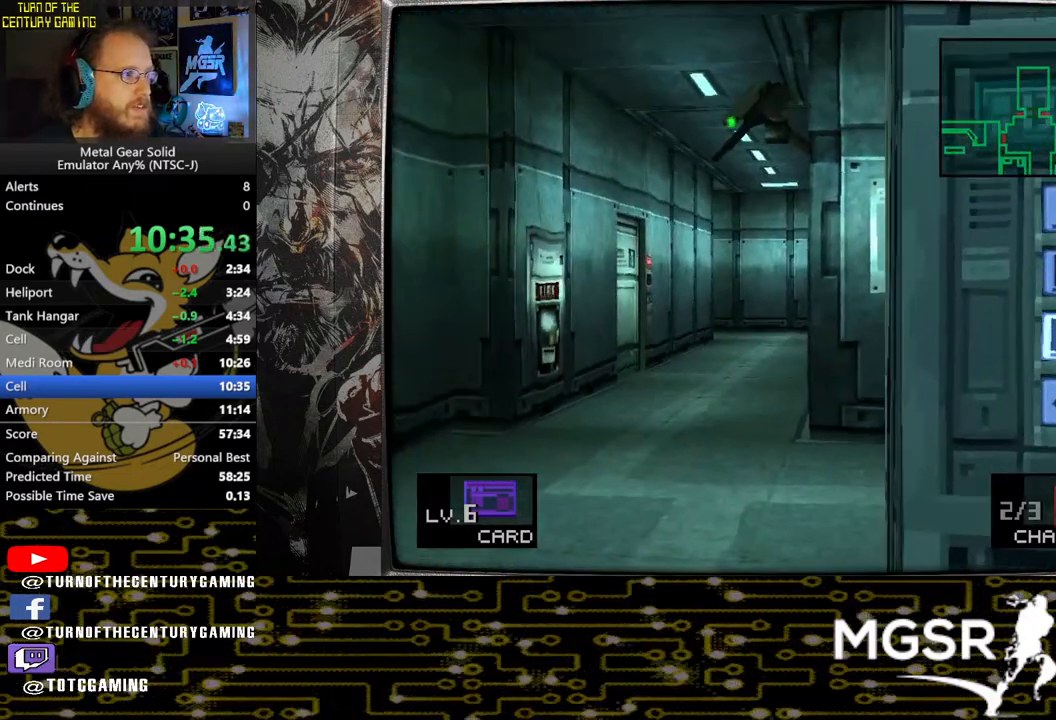
{"buttons": [], "left_stick": "center", "right_stick": "center", "events": []}
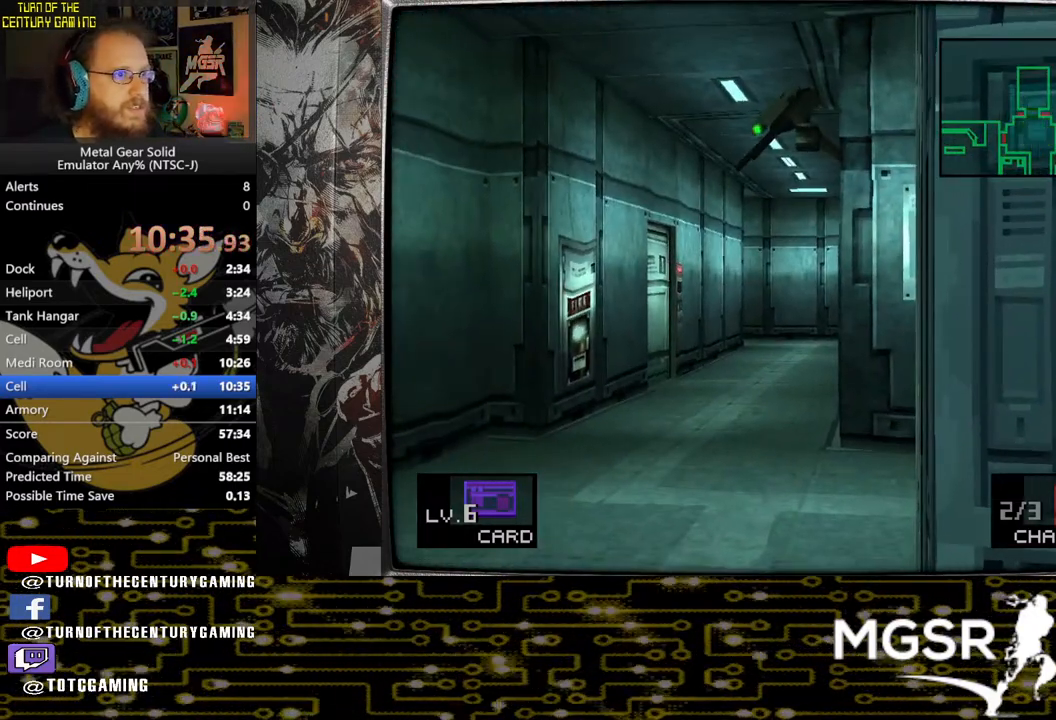
{"buttons": [], "left_stick": "center", "right_stick": "center", "events": []}
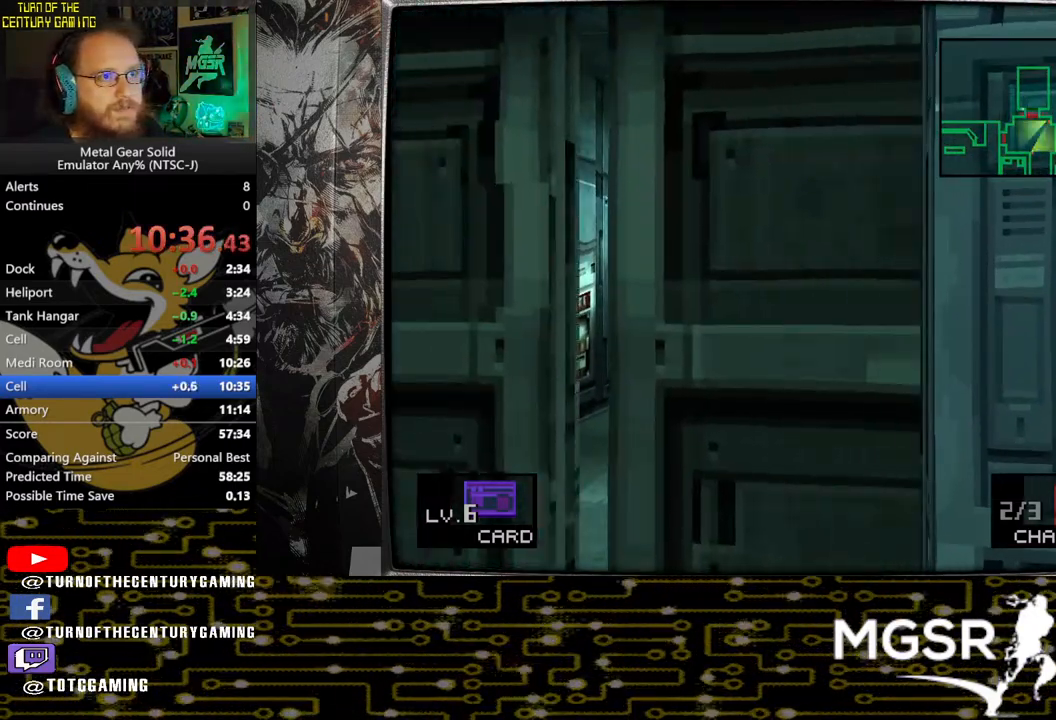
{"buttons": ["DPAD_DOWN"], "left_stick": "center", "right_stick": "center", "events": [[67, "DPAD_DOWN", "down"]]}
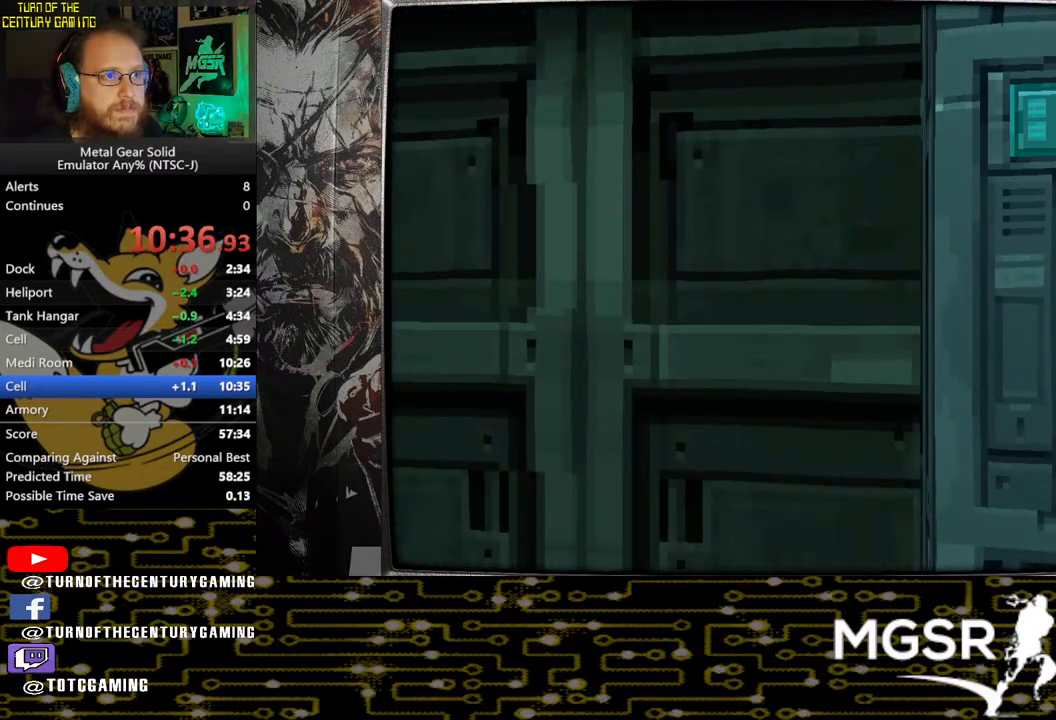
{"buttons": ["DPAD_DOWN"], "left_stick": "center", "right_stick": "center", "events": []}
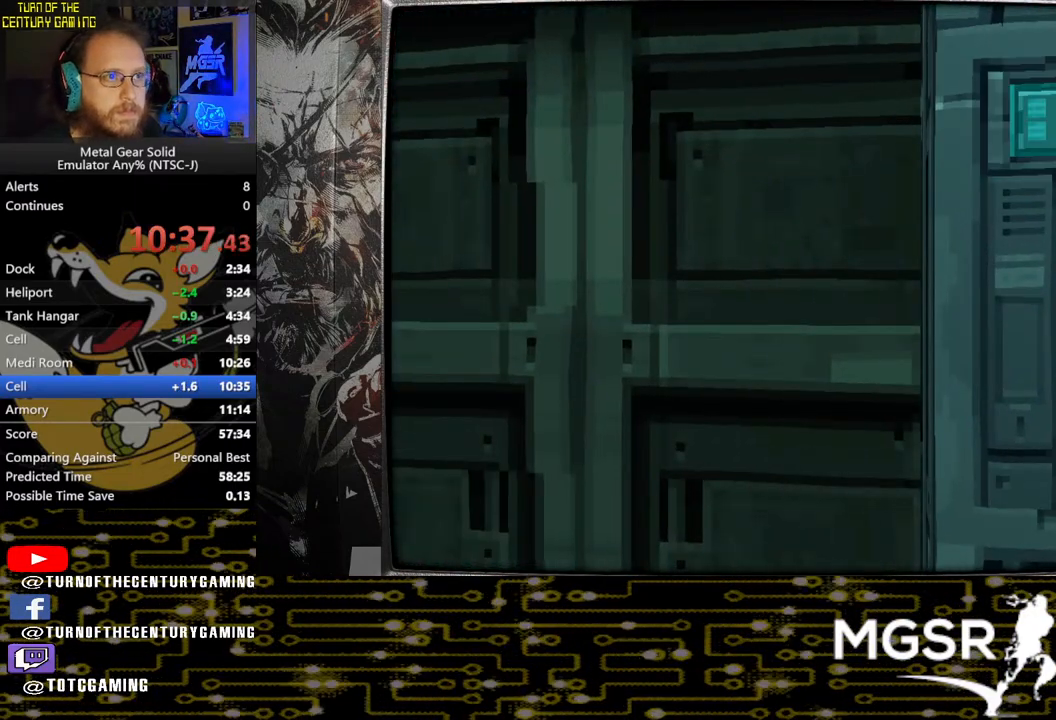
{"buttons": ["DPAD_DOWN"], "left_stick": "center", "right_stick": "center", "events": []}
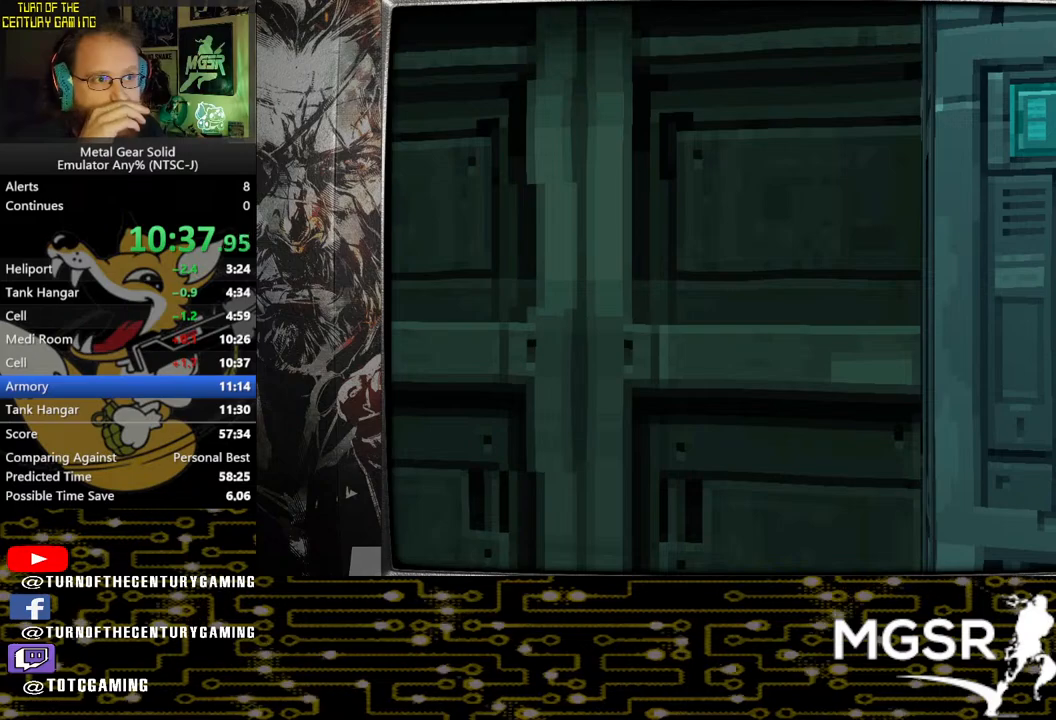
{"buttons": ["DPAD_DOWN"], "left_stick": "center", "right_stick": "center", "events": []}
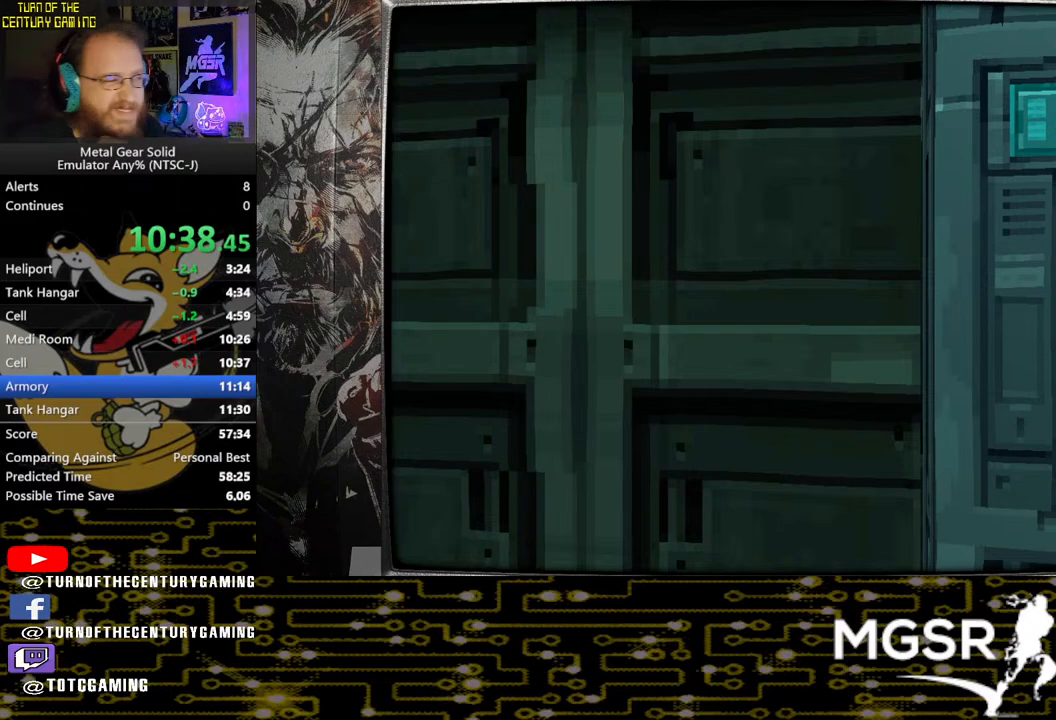
{"buttons": ["DPAD_DOWN"], "left_stick": "center", "right_stick": "center", "events": []}
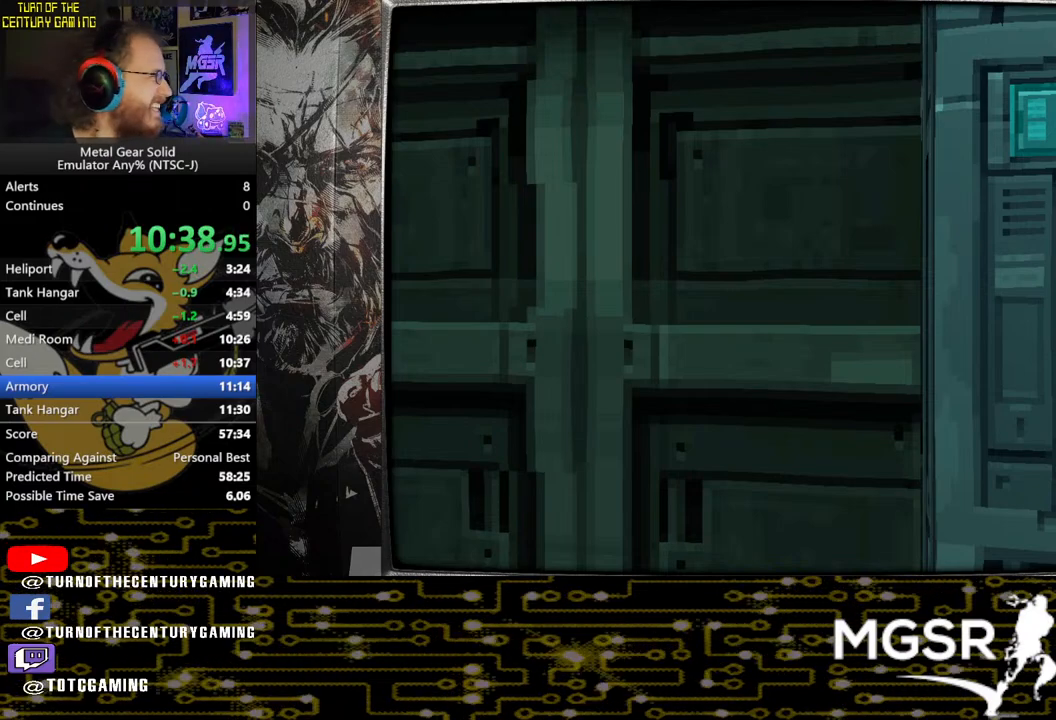
{"buttons": ["DPAD_DOWN"], "left_stick": "center", "right_stick": "center", "events": []}
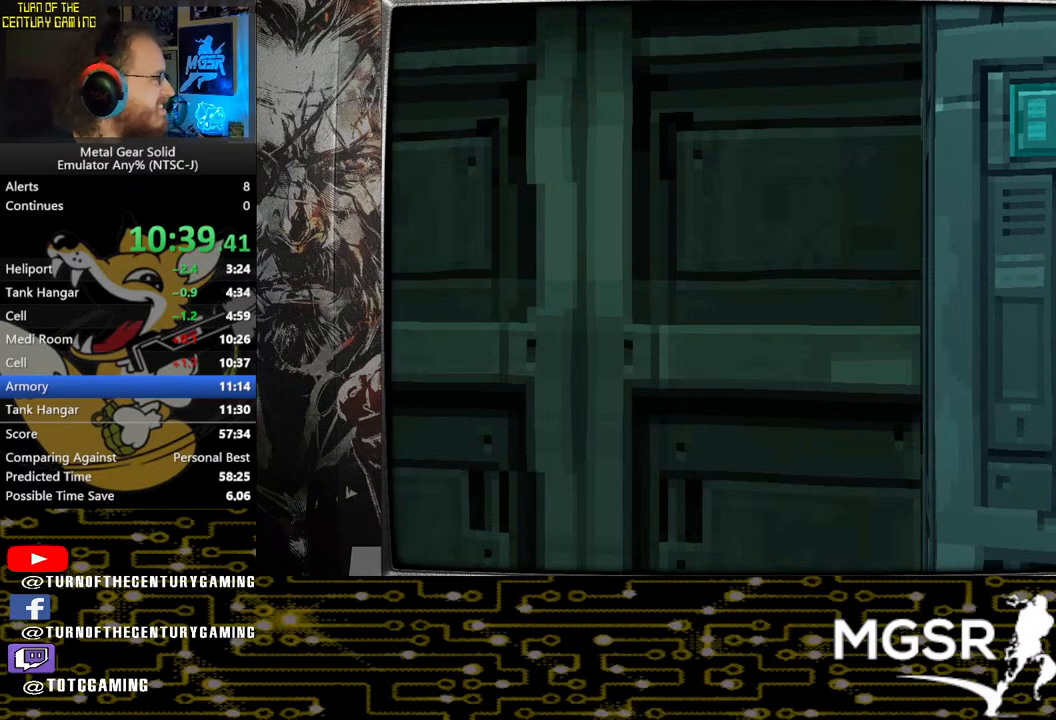
{"buttons": ["DPAD_DOWN"], "left_stick": "center", "right_stick": "center", "events": []}
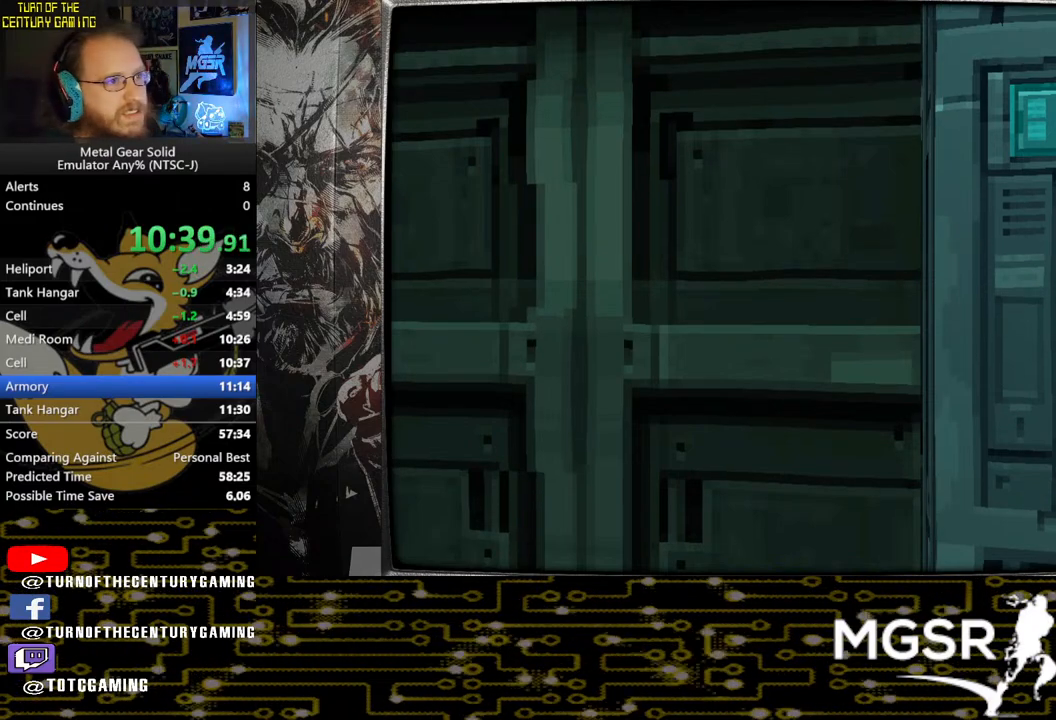
{"buttons": ["DPAD_DOWN"], "left_stick": "center", "right_stick": "center", "events": []}
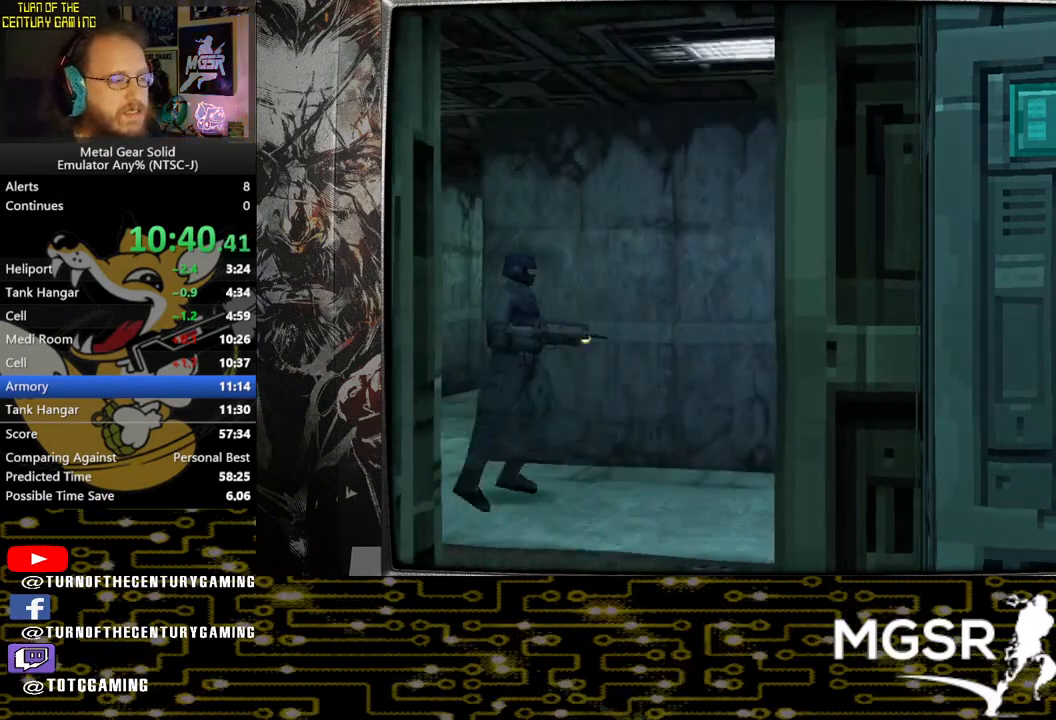
{"buttons": ["DPAD_DOWN"], "left_stick": "center", "right_stick": "center", "events": []}
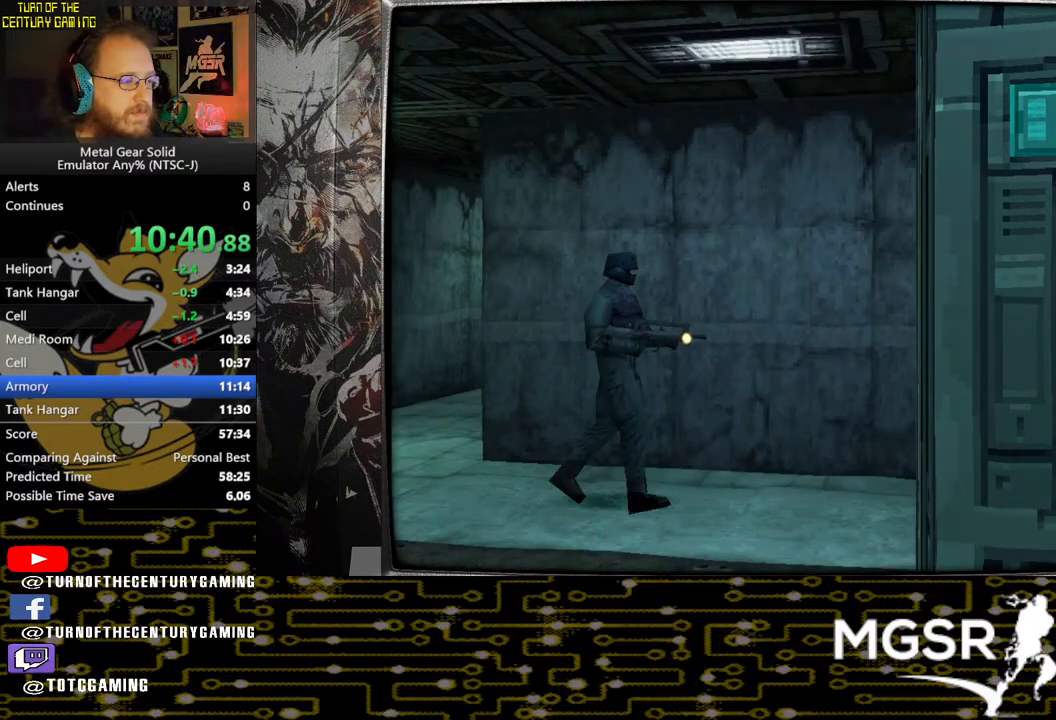
{"buttons": ["DPAD_DOWN"], "left_stick": "center", "right_stick": "center", "events": []}
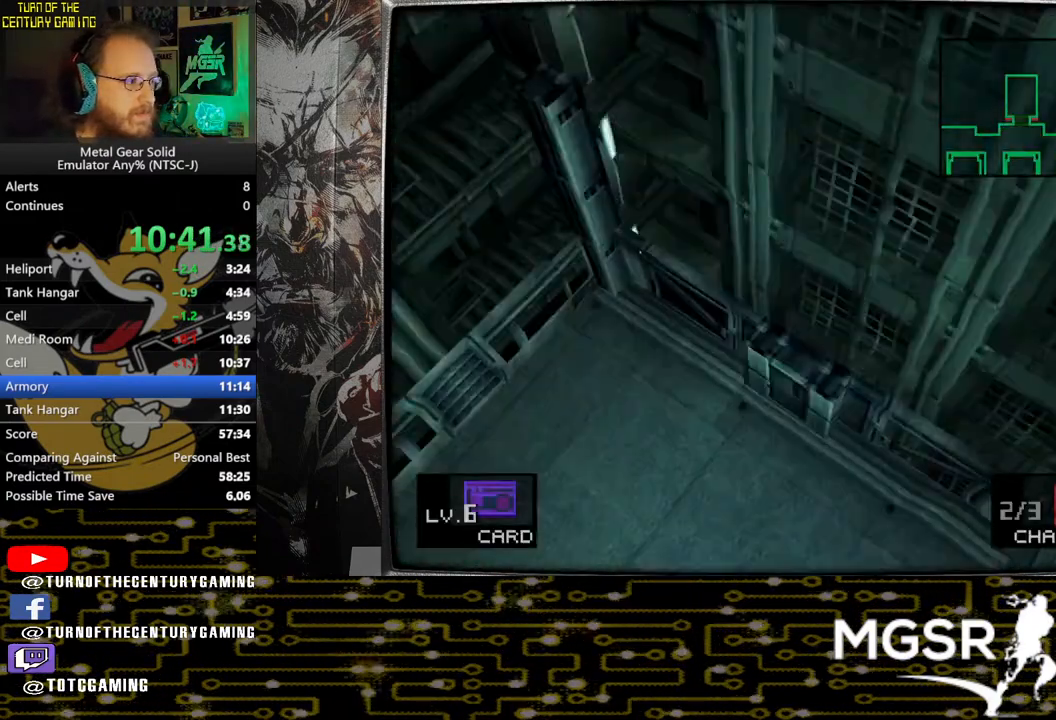
{"buttons": ["DPAD_DOWN", "DPAD_LEFT"], "left_stick": "center", "right_stick": "center", "events": [[483, "DPAD_LEFT", "down"]]}
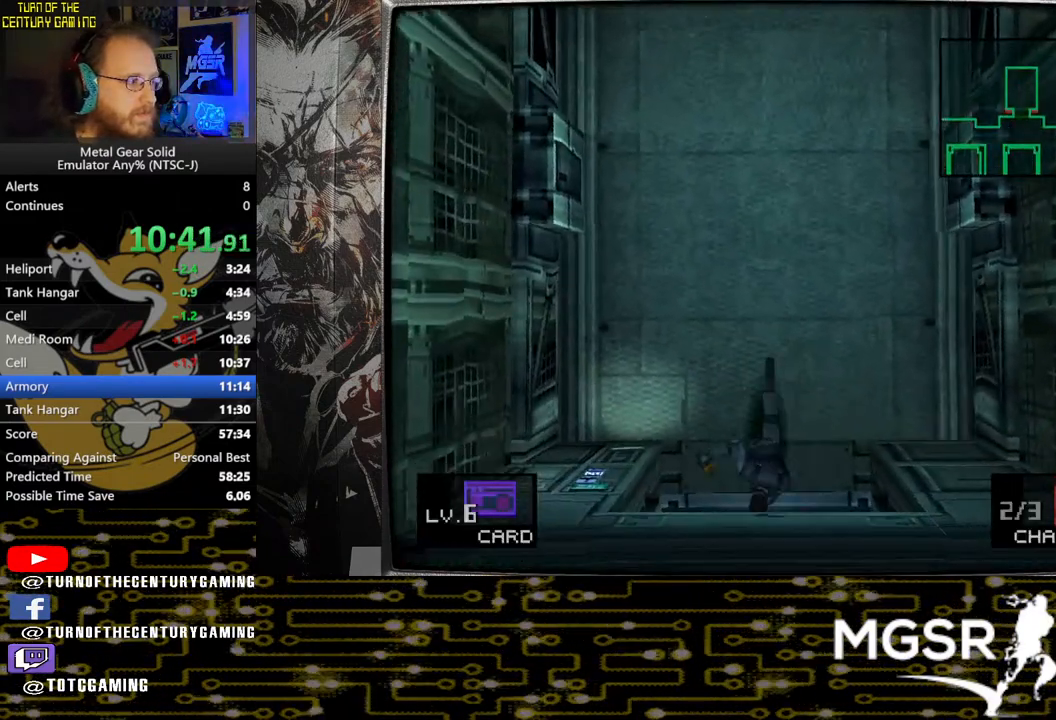
{"buttons": ["DPAD_DOWN", "DPAD_LEFT"], "left_stick": "center", "right_stick": "center", "events": []}
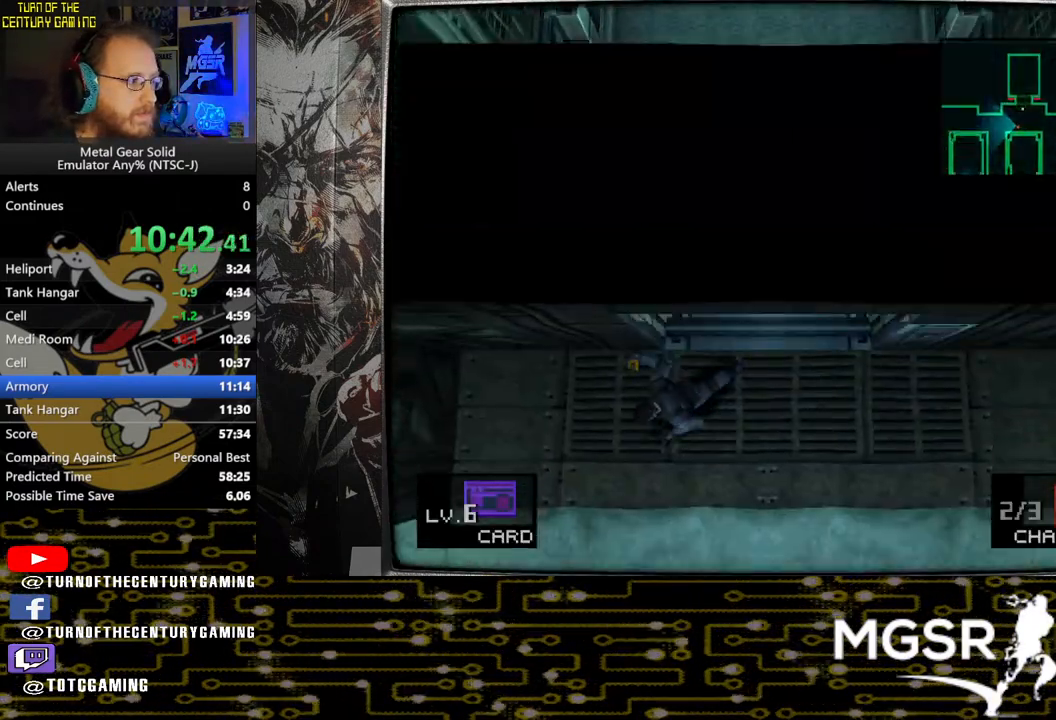
{"buttons": ["DPAD_DOWN", "DPAD_LEFT"], "left_stick": "center", "right_stick": "center", "events": [[167, "R1", "down"], [300, "R1", "up"], [367, "SQUARE", "down"], [500, "SQUARE", "up"]]}
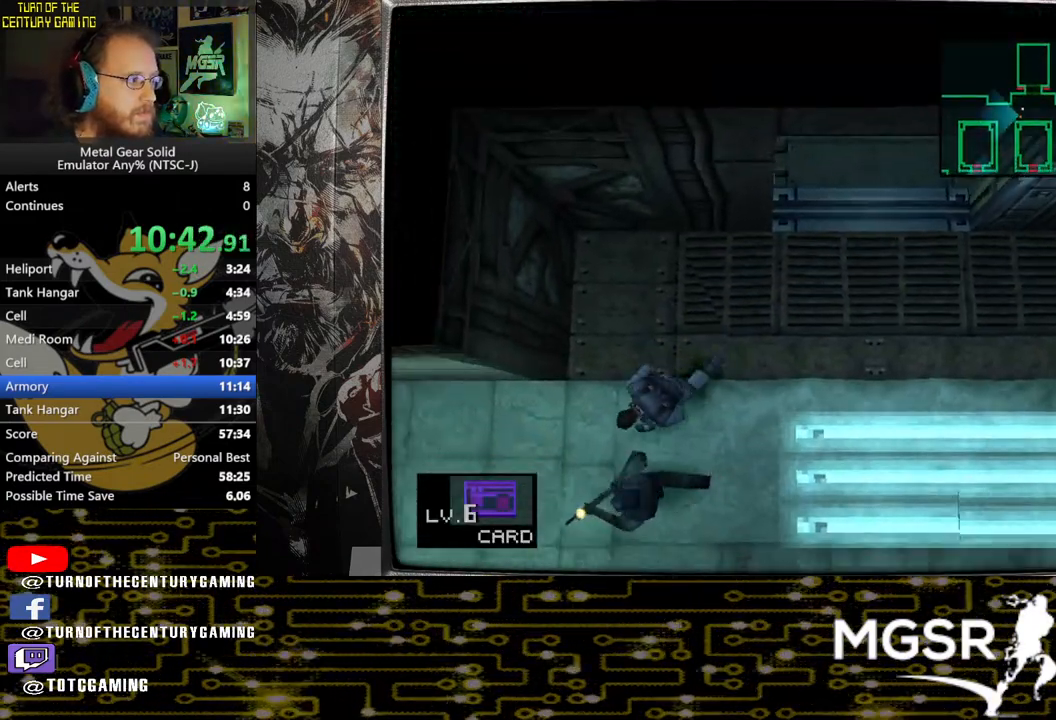
{"buttons": ["DPAD_DOWN", "DPAD_LEFT"], "left_stick": "center", "right_stick": "center", "events": []}
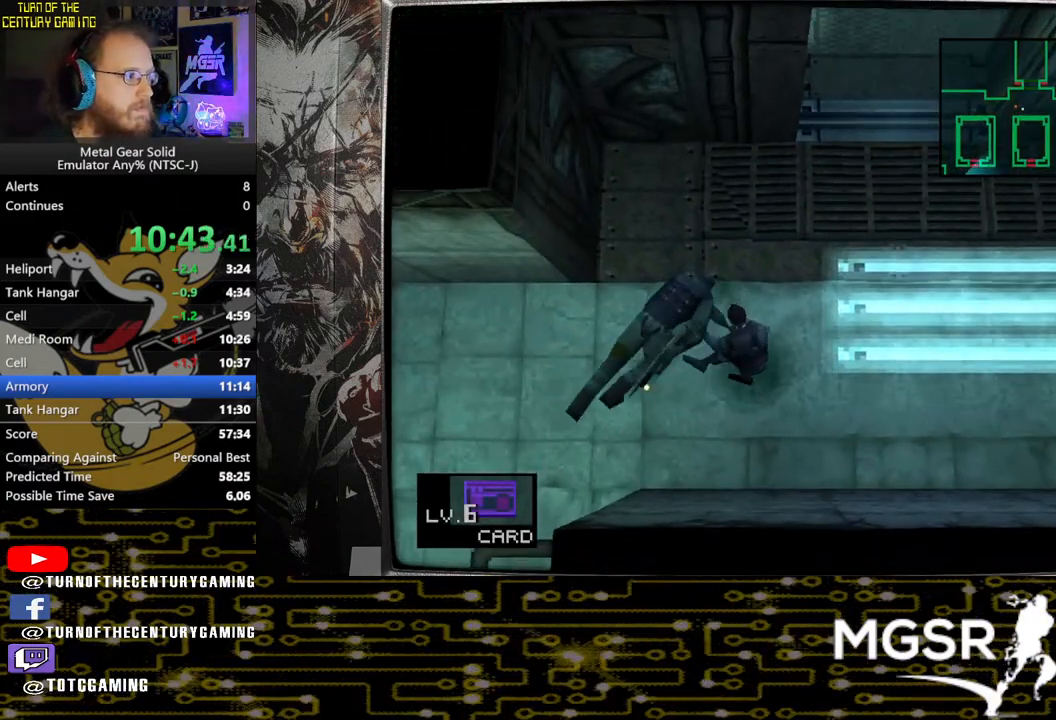
{"buttons": ["DPAD_DOWN", "DPAD_LEFT"], "left_stick": "center", "right_stick": "center", "events": [[283, "R1", "down"], [400, "R1", "up"]]}
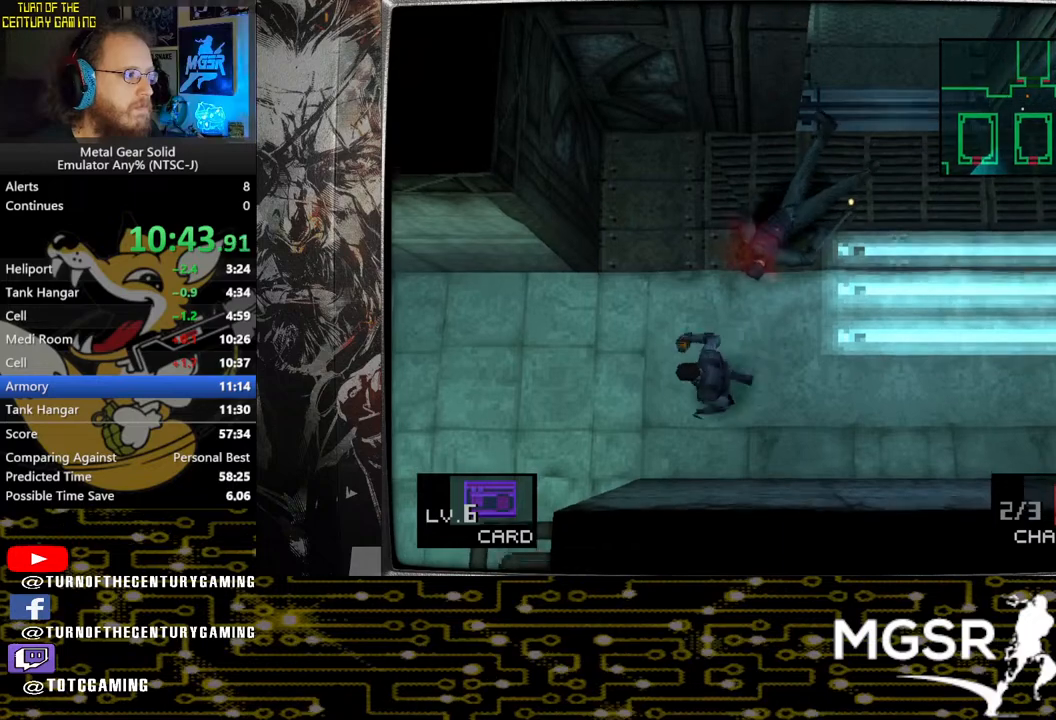
{"buttons": ["DPAD_DOWN", "DPAD_LEFT"], "left_stick": "center", "right_stick": "center", "events": []}
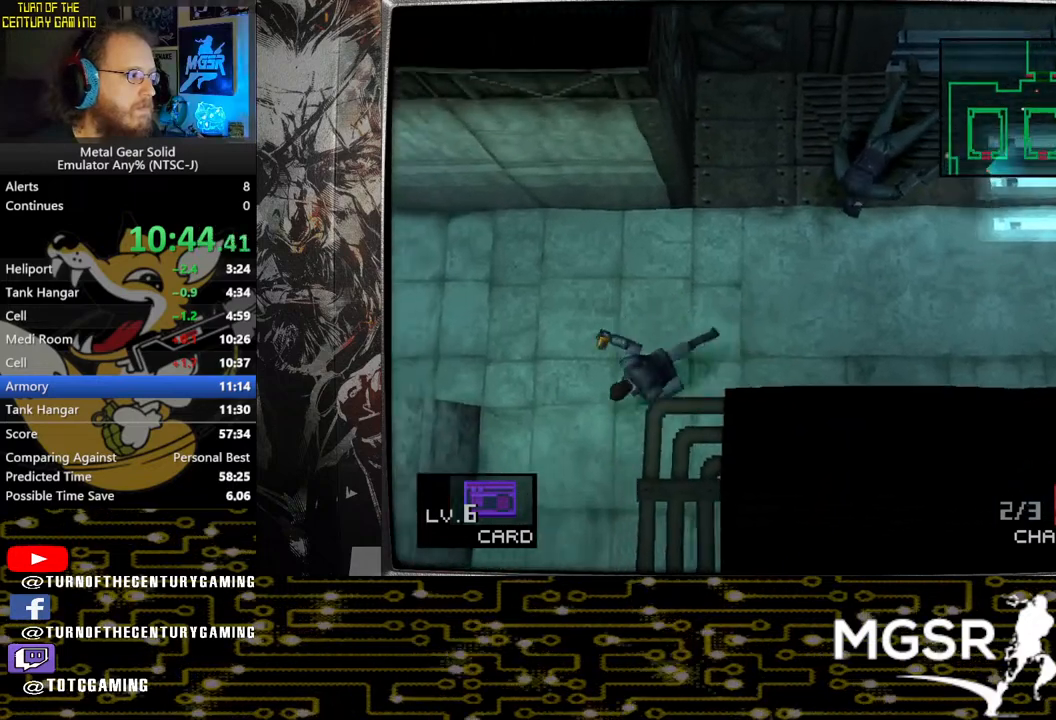
{"buttons": ["DPAD_DOWN"], "left_stick": "center", "right_stick": "center", "events": [[317, "DPAD_LEFT", "up"]]}
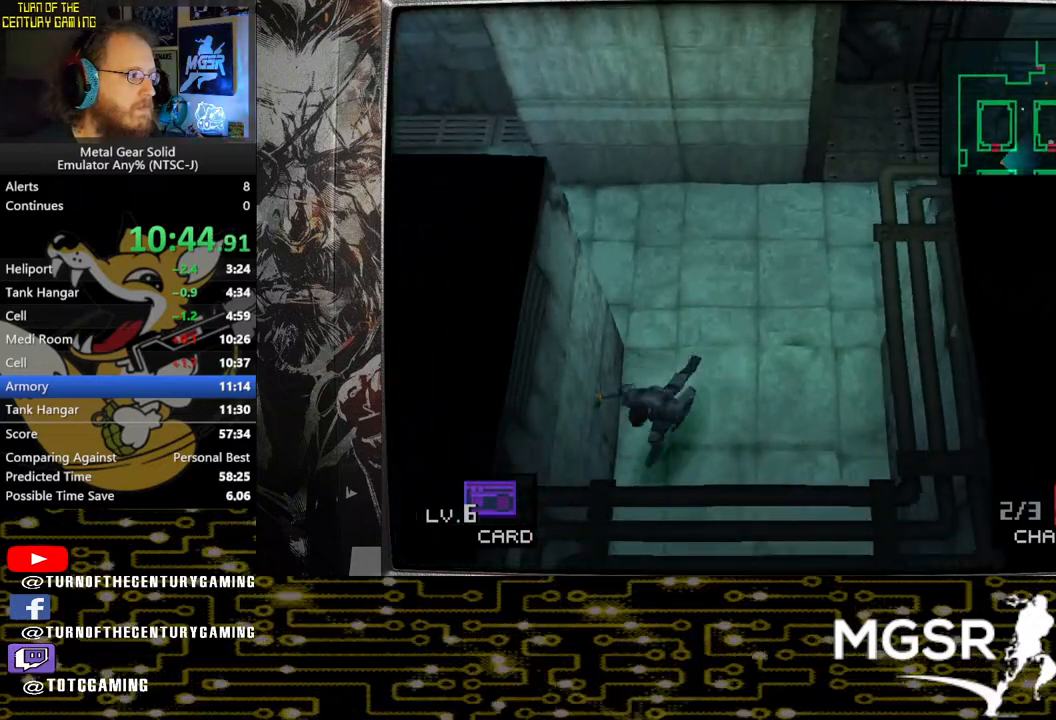
{"buttons": ["DPAD_DOWN"], "left_stick": "center", "right_stick": "center", "events": [[333, "R1", "down"], [500, "R1", "up"]]}
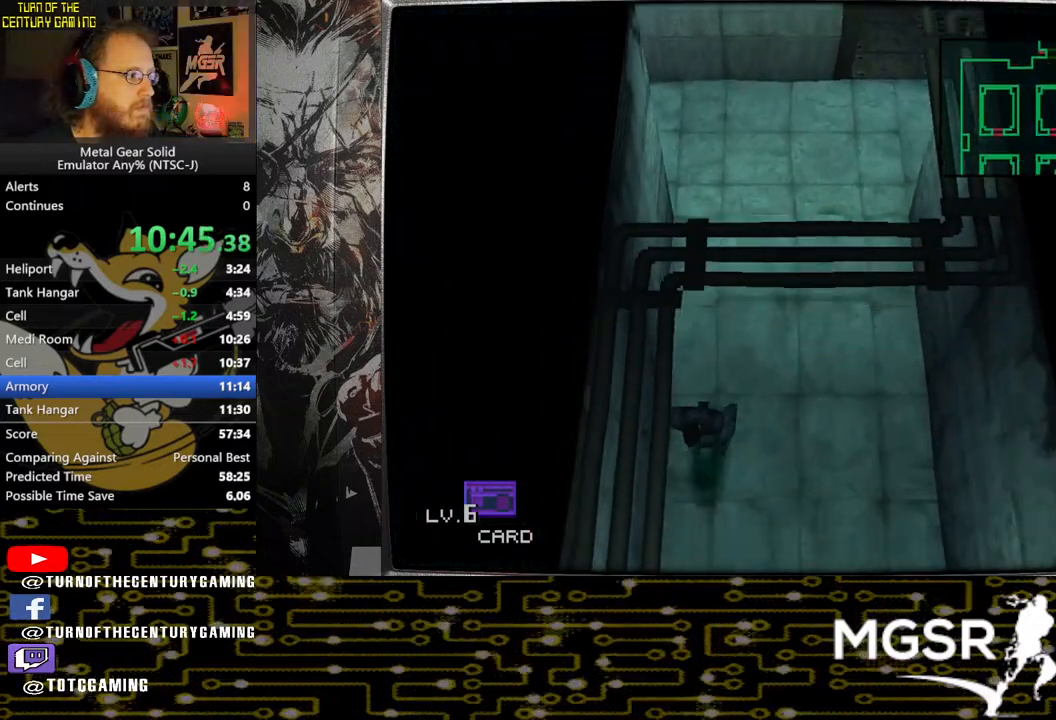
{"buttons": ["DPAD_DOWN"], "left_stick": "center", "right_stick": "center", "events": [[133, "R1", "down"], [267, "R1", "up"]]}
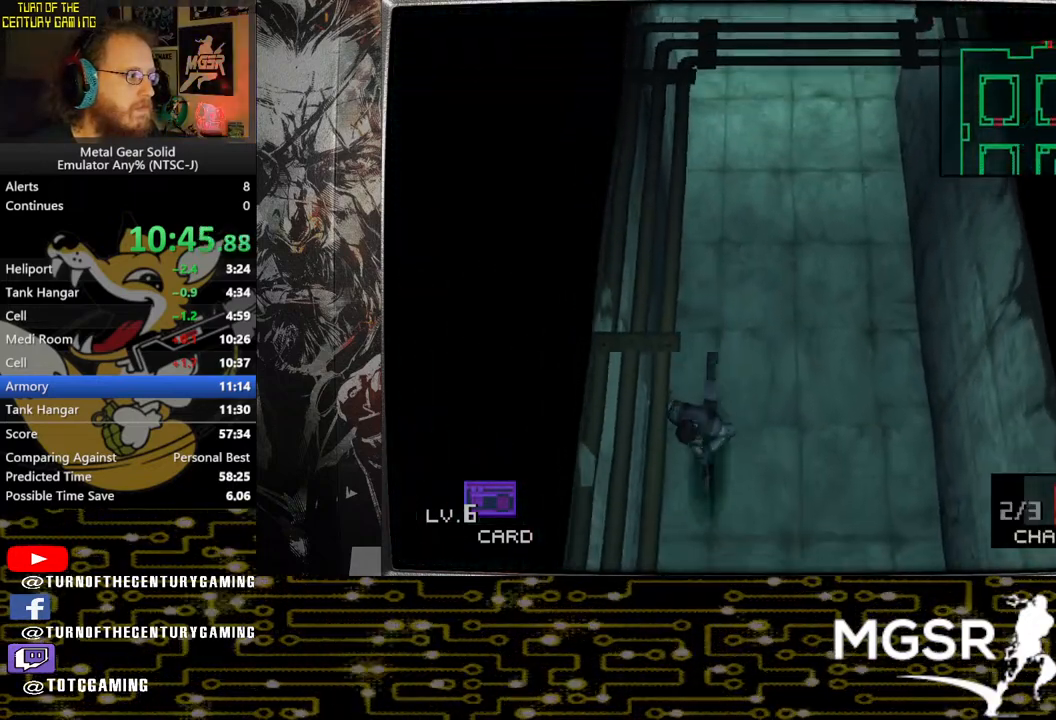
{"buttons": ["DPAD_LEFT"], "left_stick": "center", "right_stick": "center", "events": [[367, "DPAD_LEFT", "down"], [383, "DPAD_DOWN", "up"]]}
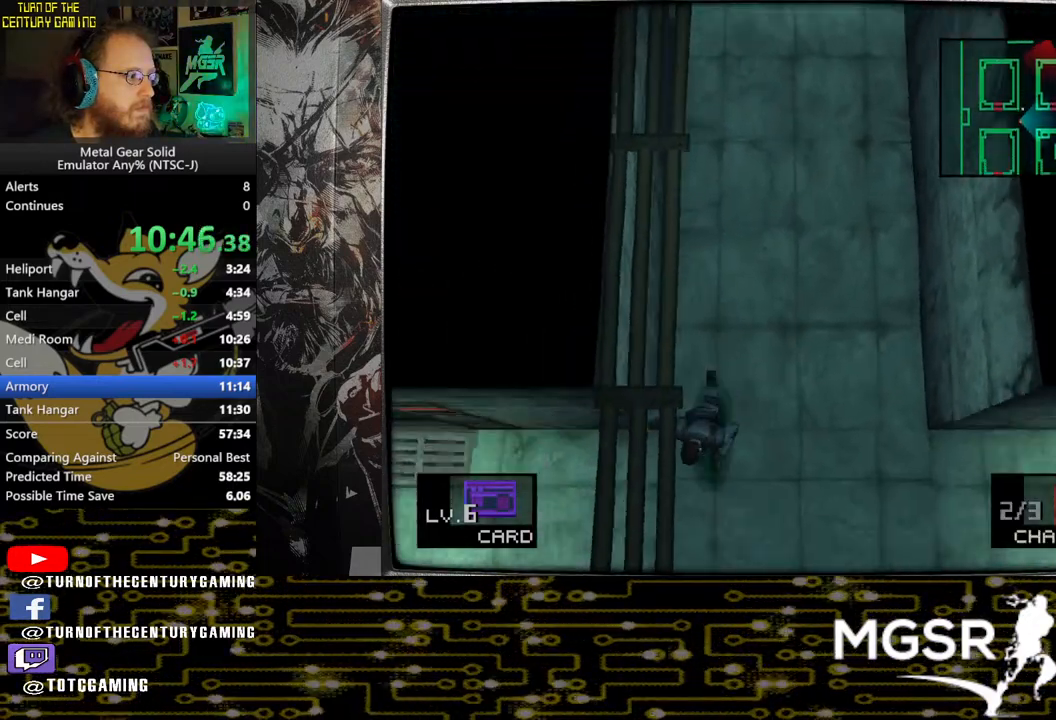
{"buttons": ["DPAD_UP", "DPAD_LEFT"], "left_stick": "center", "right_stick": "center", "events": [[183, "DPAD_UP", "down"]]}
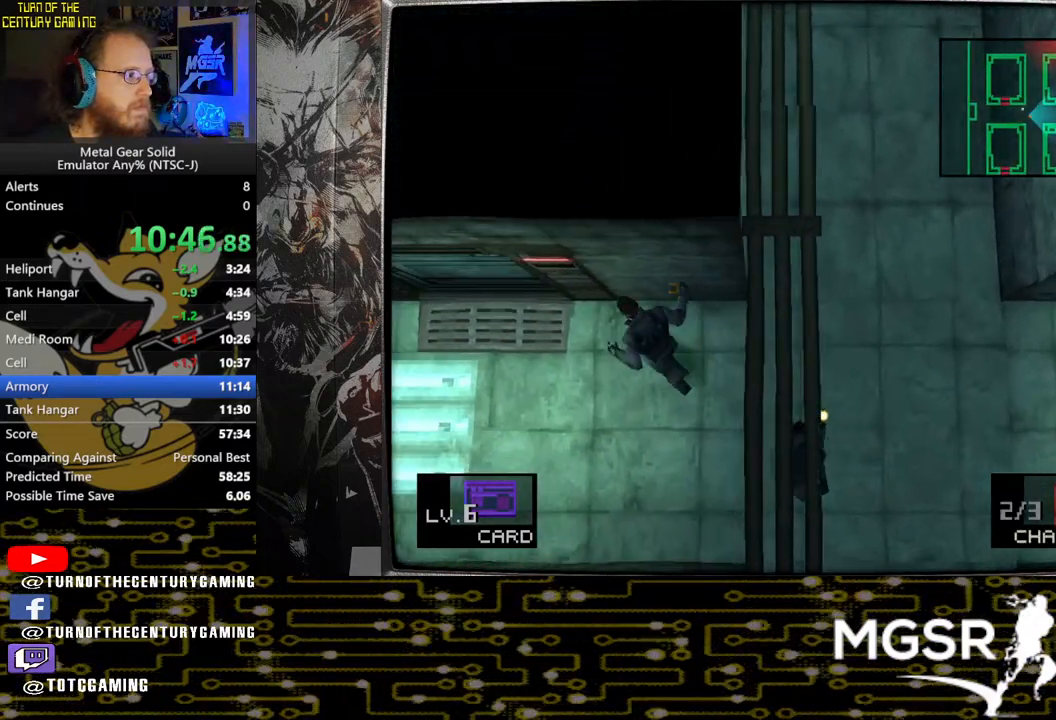
{"buttons": ["DPAD_UP"], "left_stick": "center", "right_stick": "center", "events": [[383, "DPAD_LEFT", "up"]]}
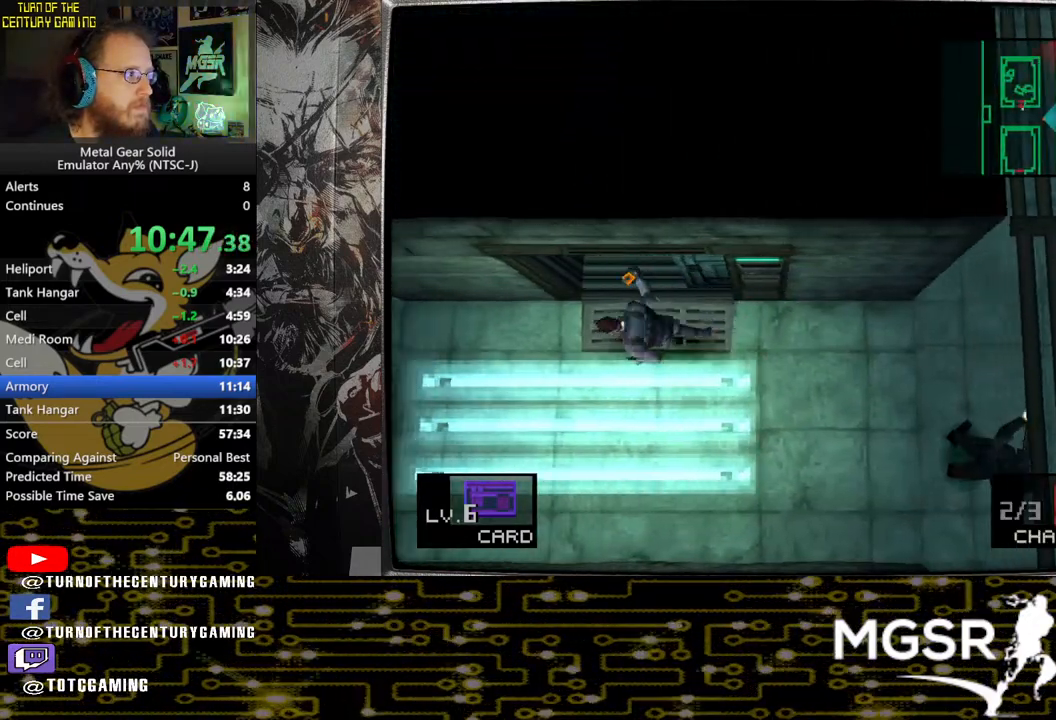
{"buttons": ["DPAD_LEFT"], "left_stick": "center", "right_stick": "center", "events": [[233, "DPAD_LEFT", "down"], [333, "DPAD_UP", "up"]]}
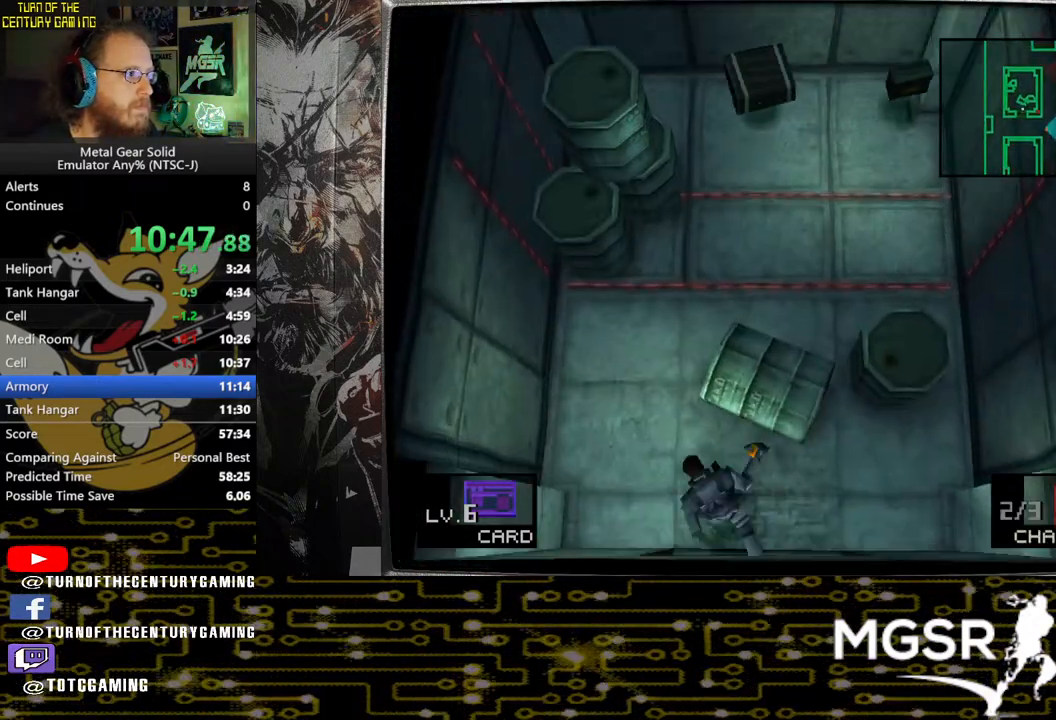
{"buttons": ["CROSS"], "left_stick": "center", "right_stick": "center", "events": [[50, "DPAD_UP", "down"], [67, "DPAD_LEFT", "up"], [100, "DPAD_RIGHT", "down"], [317, "DPAD_RIGHT", "up"], [333, "DPAD_UP", "up"], [367, "CROSS", "down"]]}